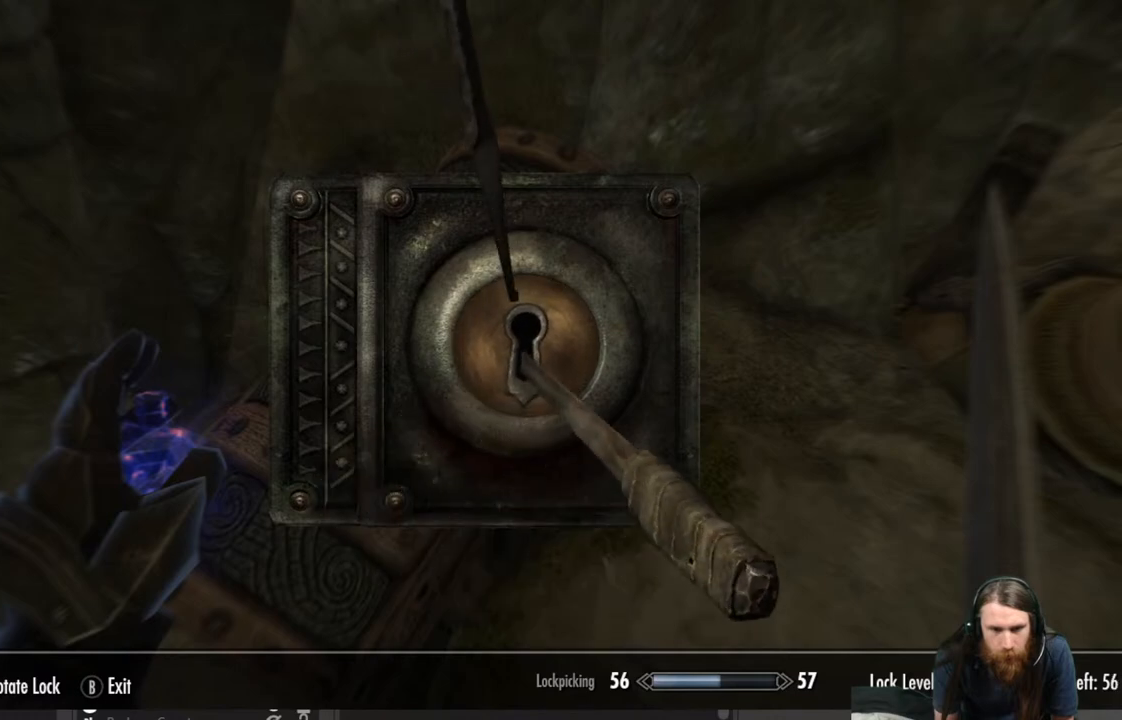
Gameplay with a controller (Xbox layout); each line is a JSON object with the inputs held at the frame after it. "events" lists button and stick changes between this image and that frame as [ms after this image, input, new state], when the widget could be followed in between.
{"buttons": [], "left_stick": "left", "right_stick": "center", "events": [[367, "left_stick", "left"]]}
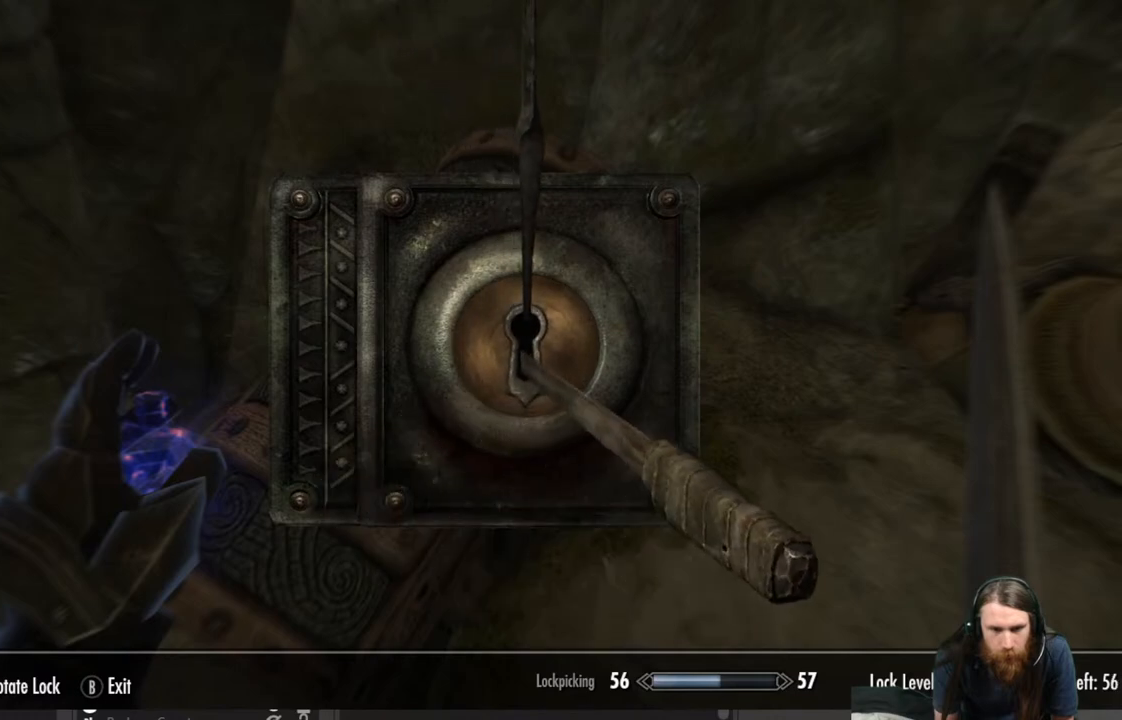
{"buttons": [], "left_stick": "left", "right_stick": "center", "events": []}
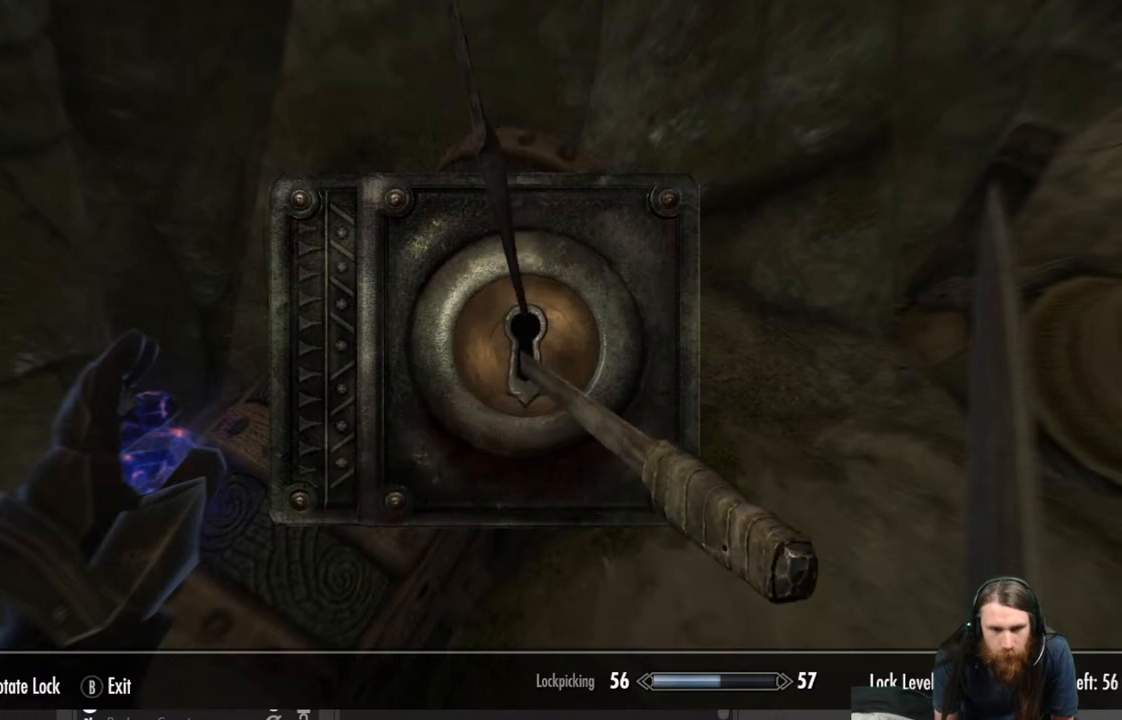
{"buttons": [], "left_stick": "left", "right_stick": "center", "events": [[367, "left_stick", "center"], [483, "left_stick", "left"]]}
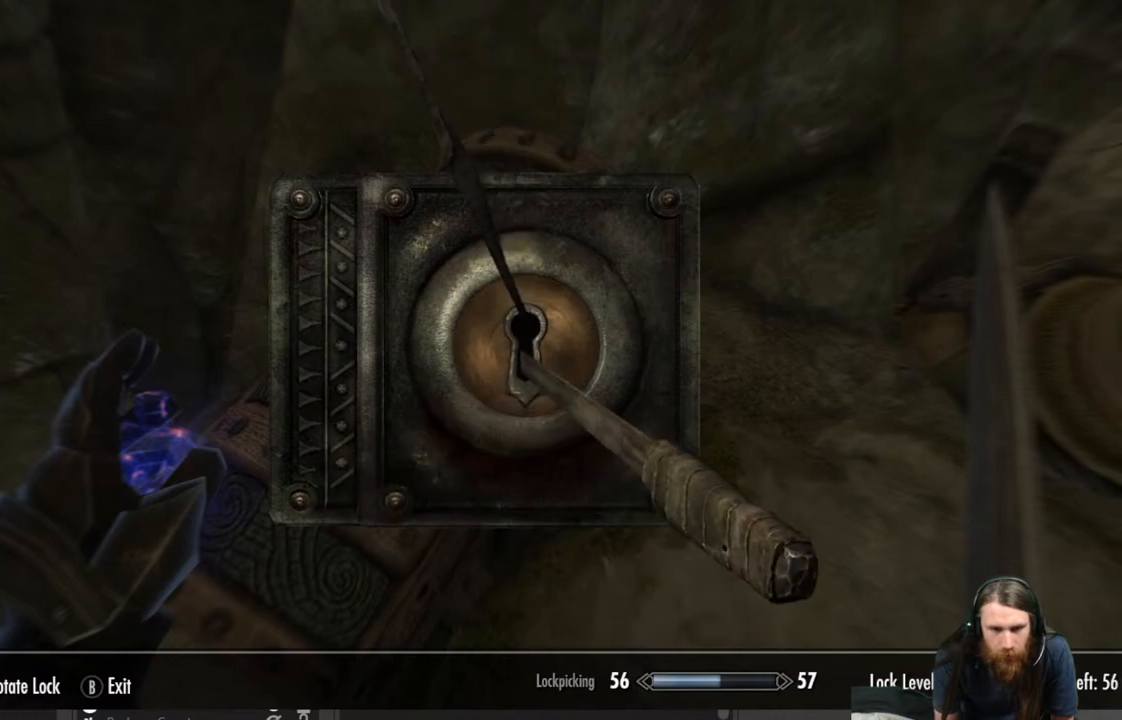
{"buttons": [], "left_stick": "center", "right_stick": "right", "events": [[133, "left_stick", "center"], [283, "right_stick", "right"]]}
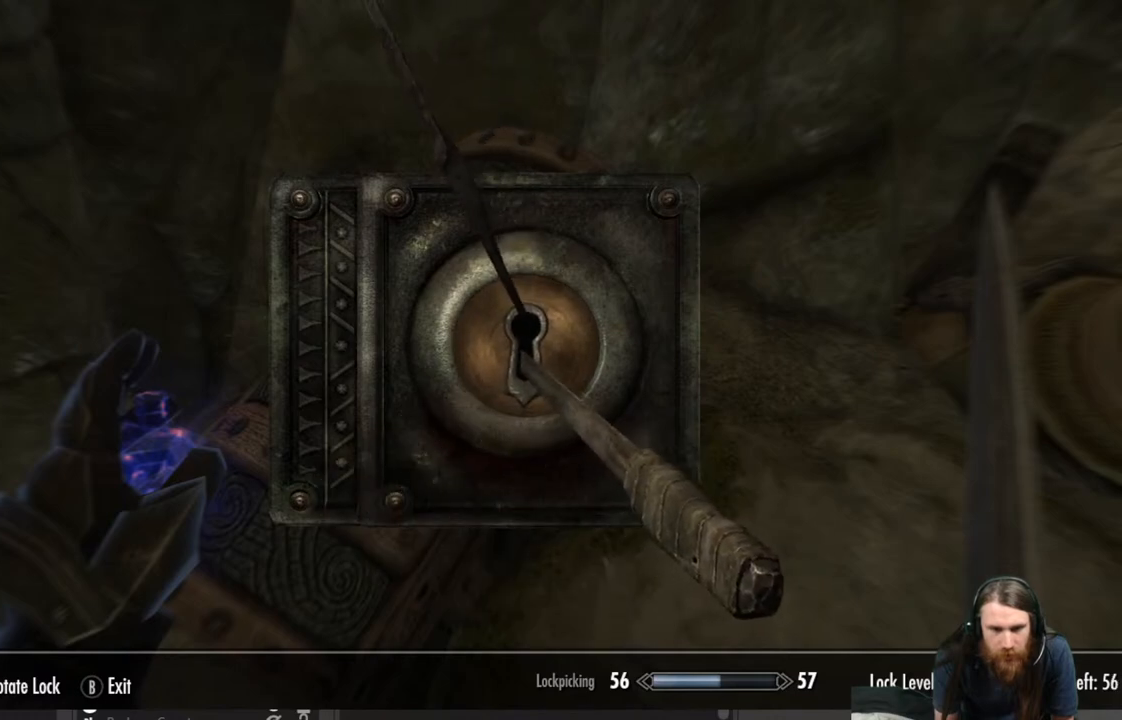
{"buttons": [], "left_stick": "center", "right_stick": "center", "events": [[383, "right_stick", "center"]]}
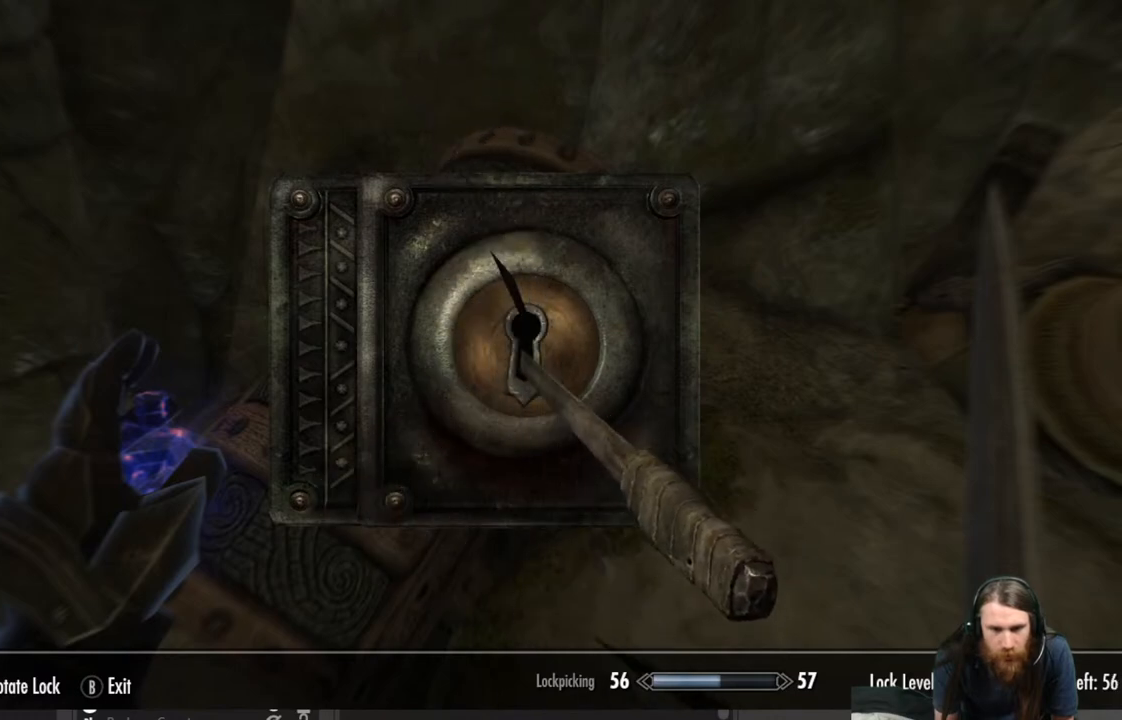
{"buttons": [], "left_stick": "center", "right_stick": "center", "events": []}
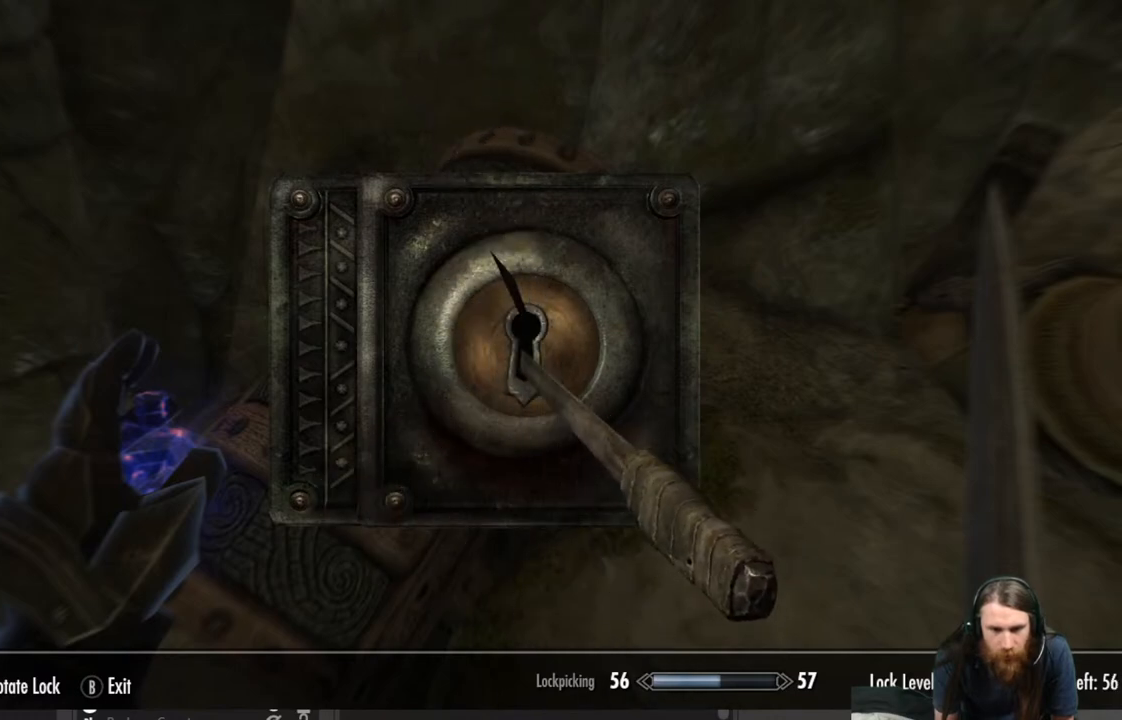
{"buttons": [], "left_stick": "center", "right_stick": "center", "events": []}
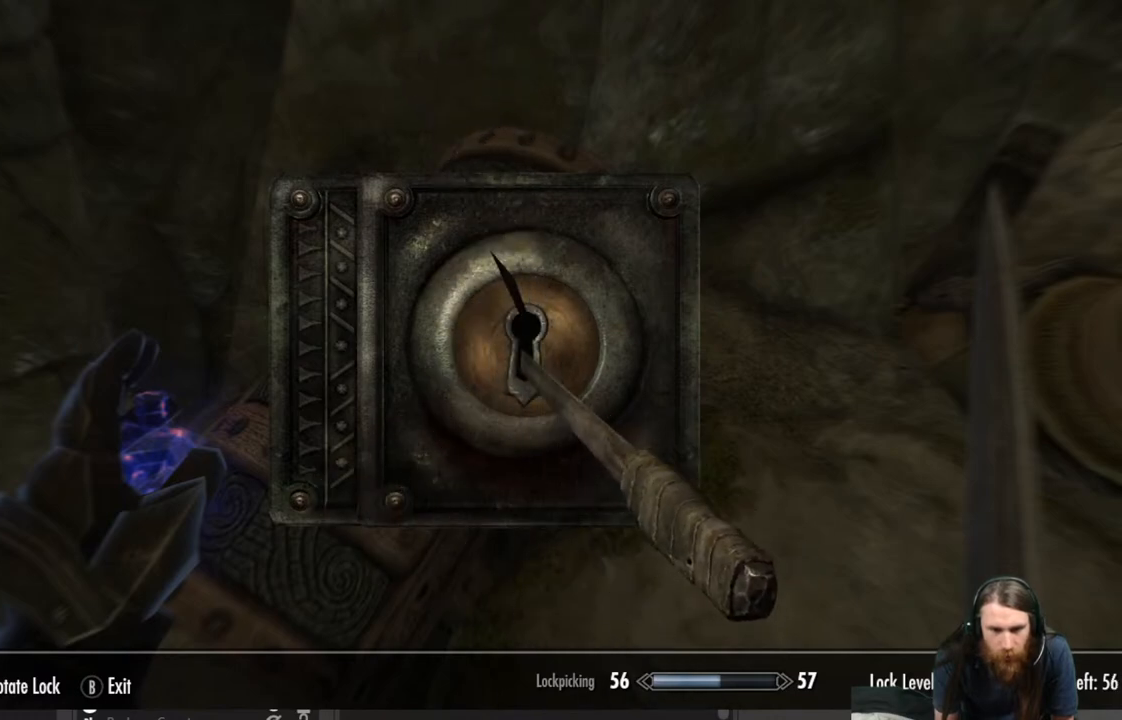
{"buttons": [], "left_stick": "center", "right_stick": "center", "events": []}
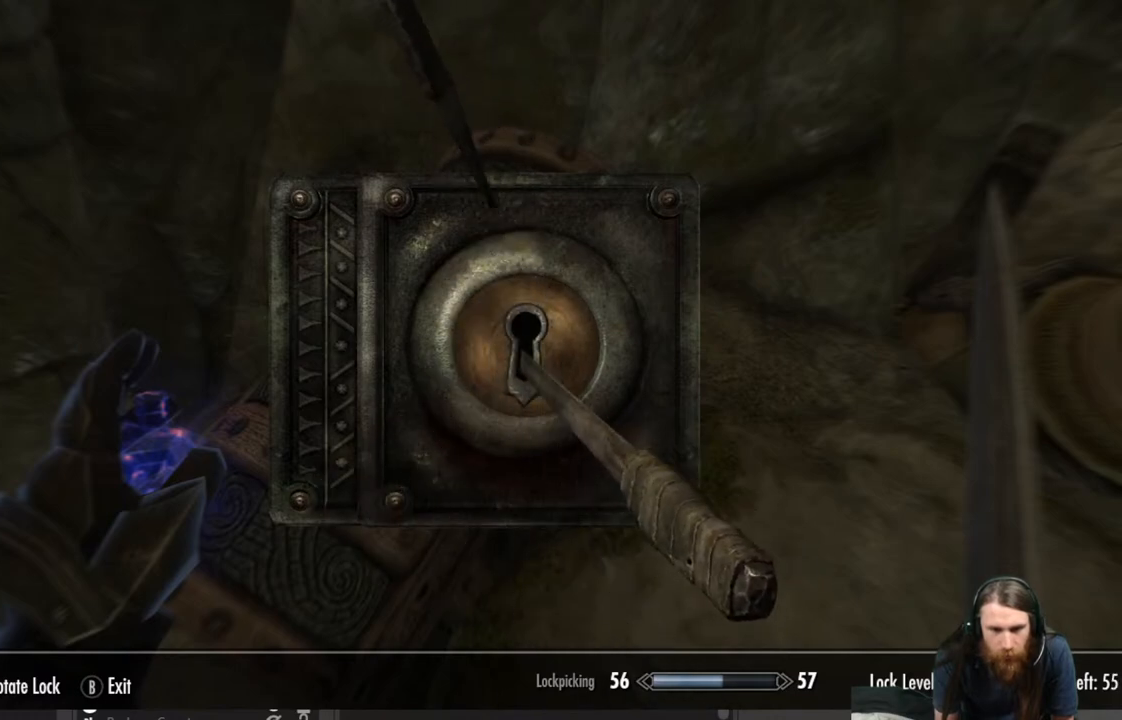
{"buttons": [], "left_stick": "left", "right_stick": "center", "events": [[267, "left_stick", "left"]]}
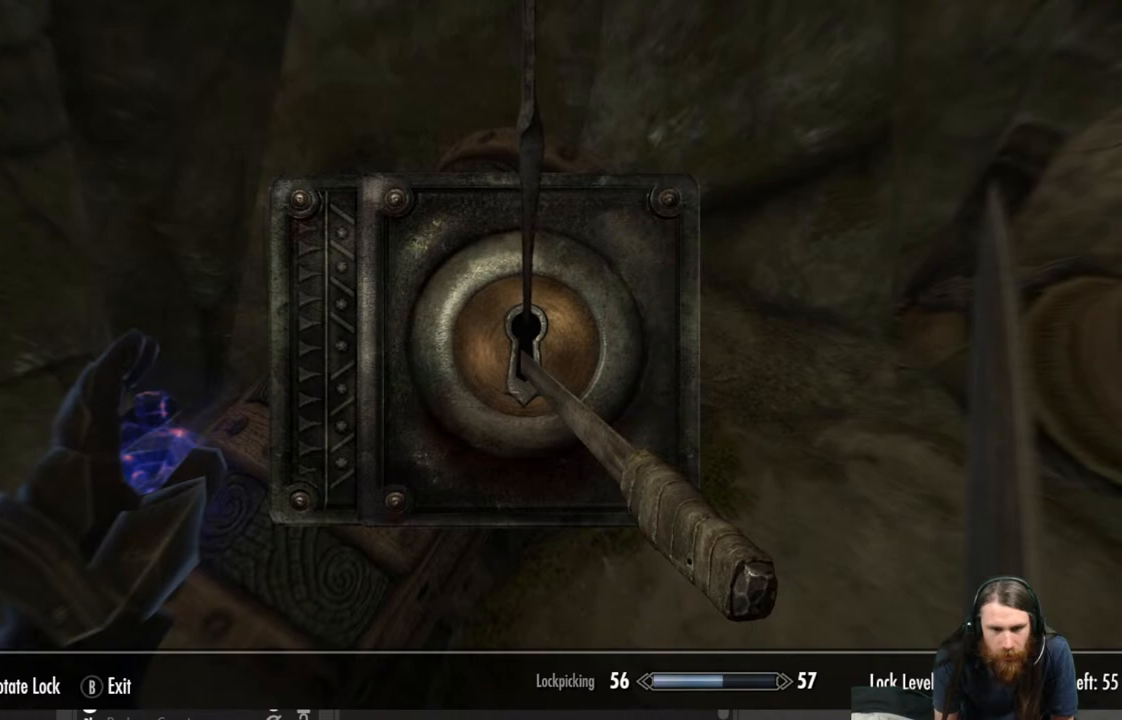
{"buttons": [], "left_stick": "left", "right_stick": "center", "events": []}
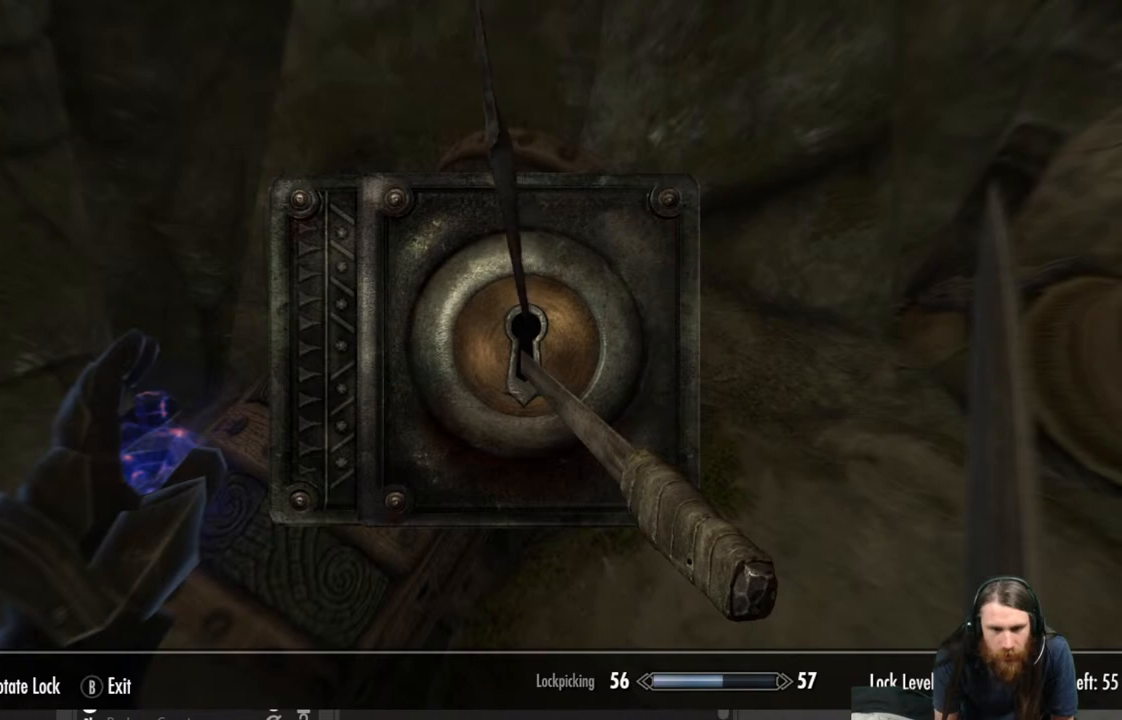
{"buttons": [], "left_stick": "center", "right_stick": "right", "events": [[383, "left_stick", "center"], [450, "right_stick", "right"]]}
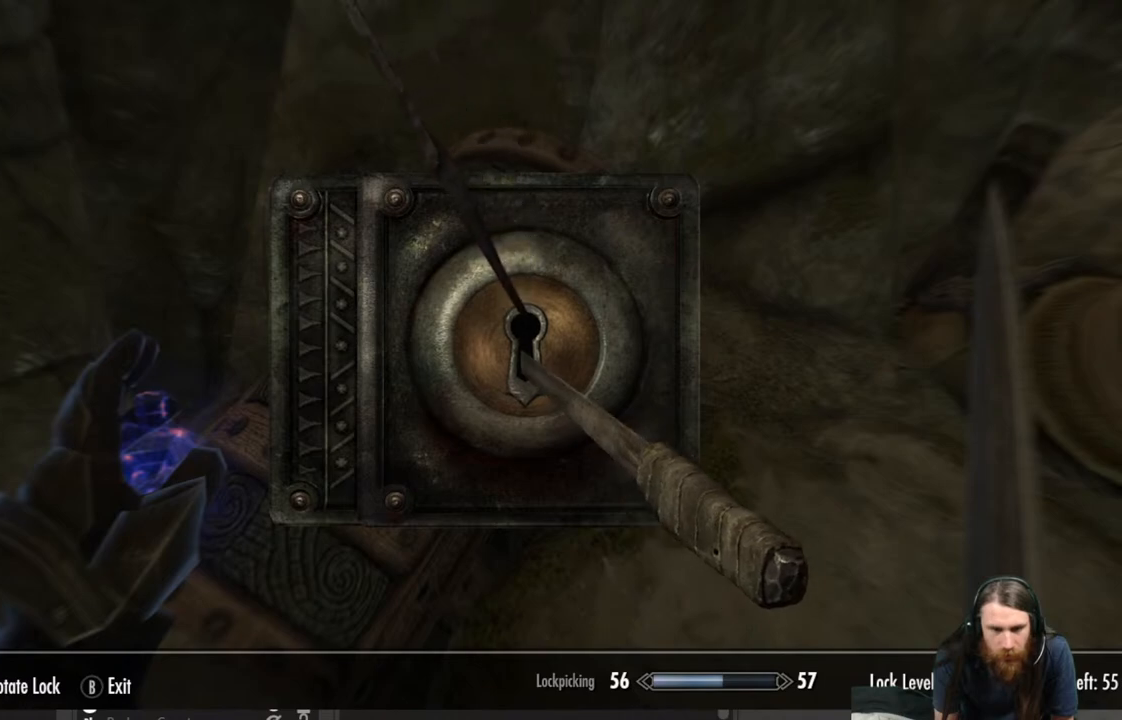
{"buttons": [], "left_stick": "center", "right_stick": "right", "events": []}
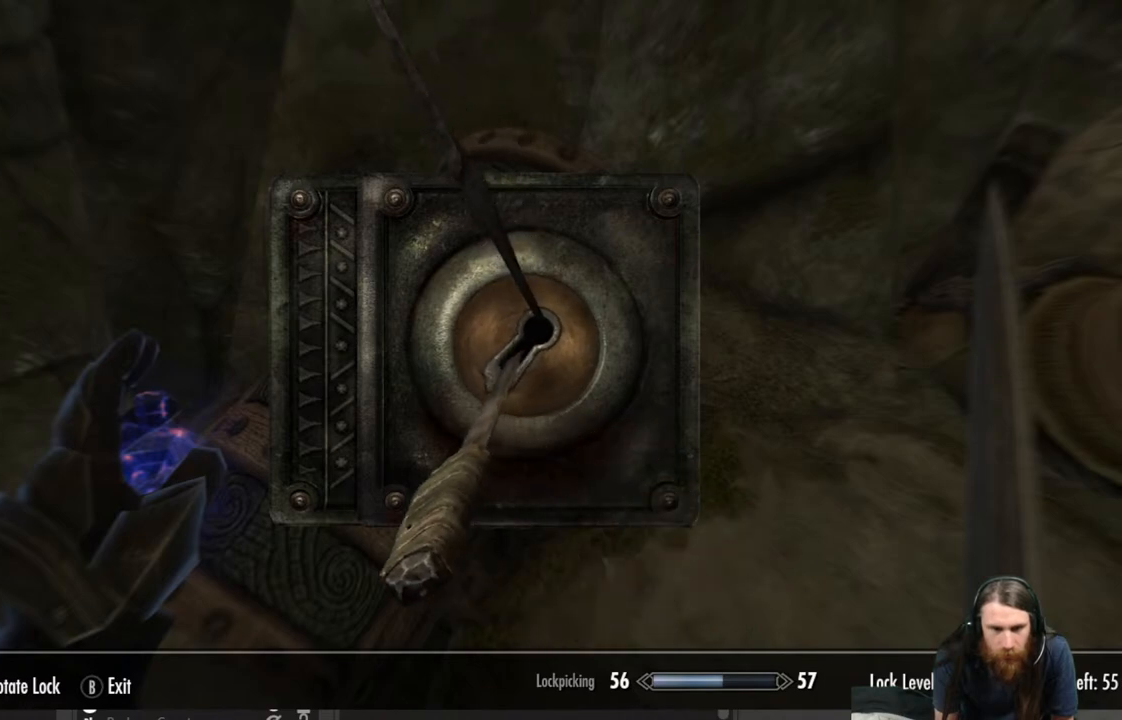
{"buttons": [], "left_stick": "center", "right_stick": "center", "events": [[400, "right_stick", "center"]]}
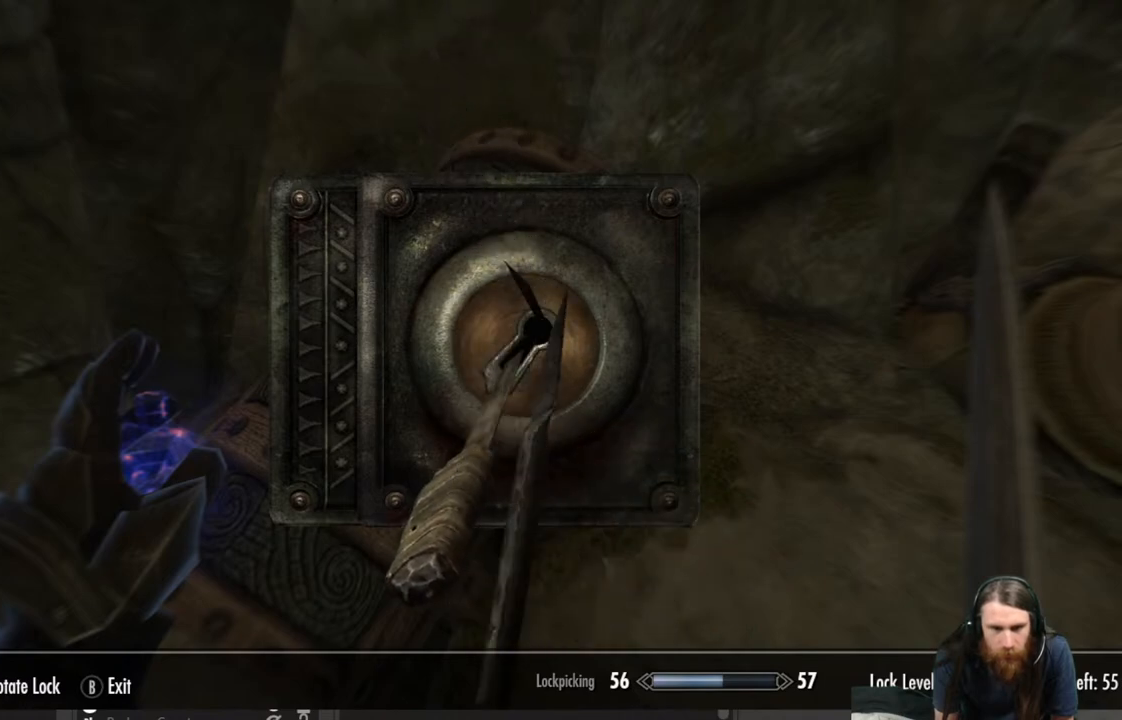
{"buttons": [], "left_stick": "center", "right_stick": "center", "events": []}
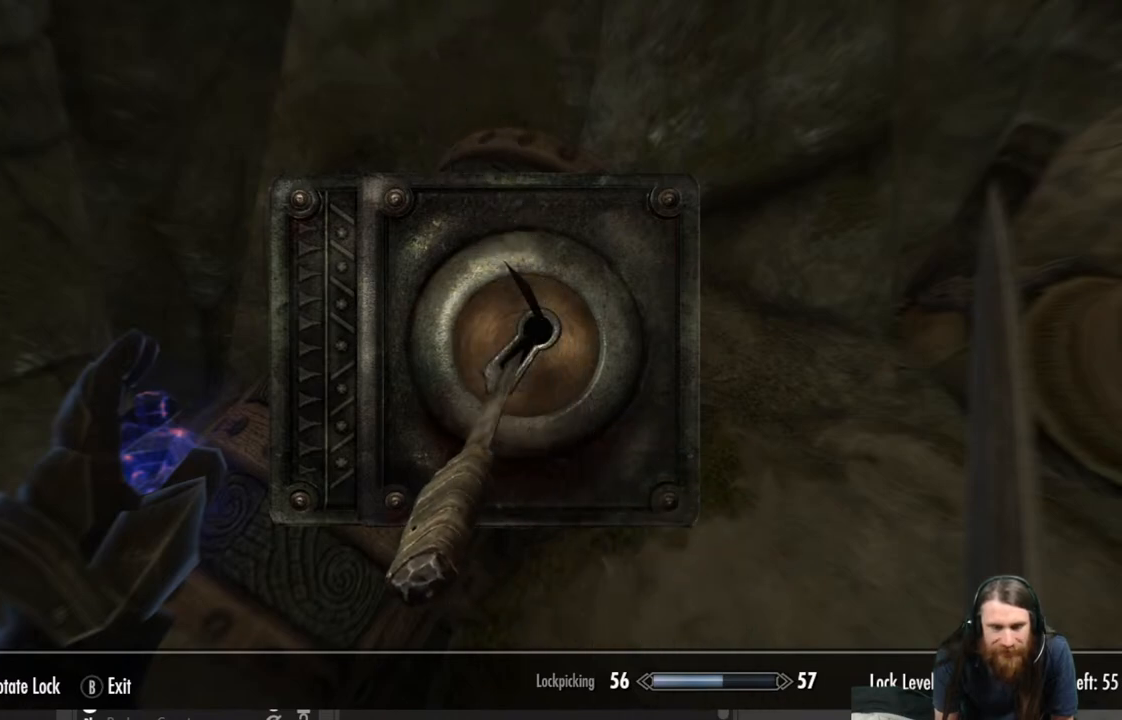
{"buttons": [], "left_stick": "center", "right_stick": "center", "events": []}
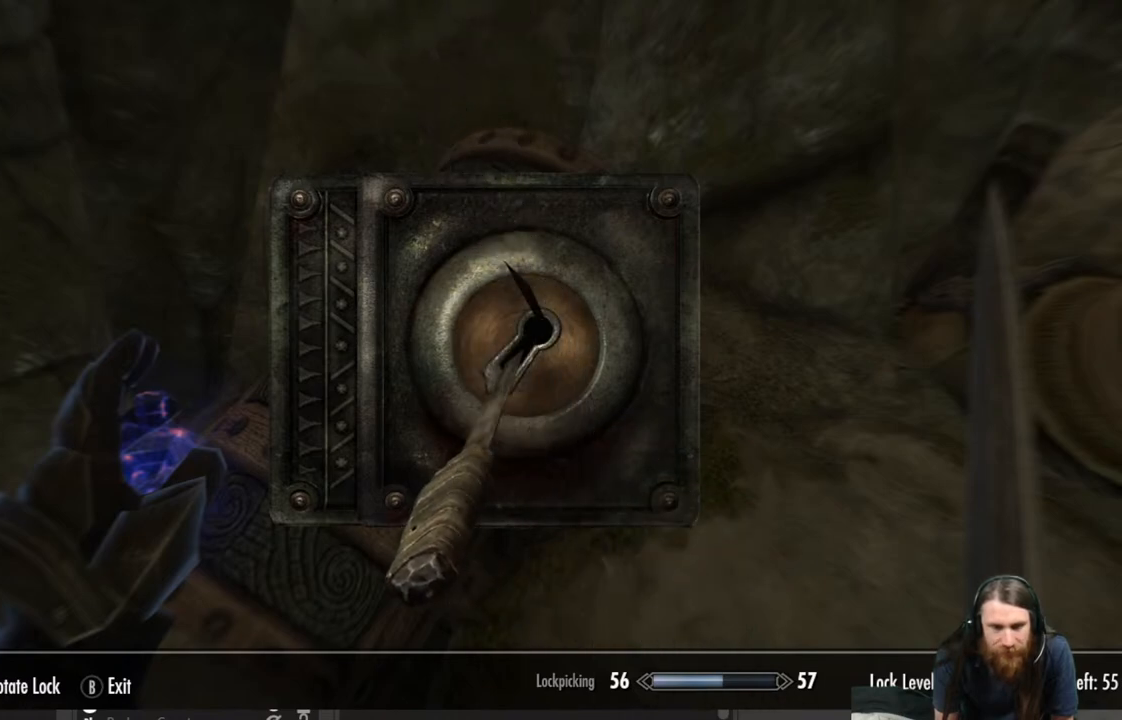
{"buttons": [], "left_stick": "center", "right_stick": "center", "events": []}
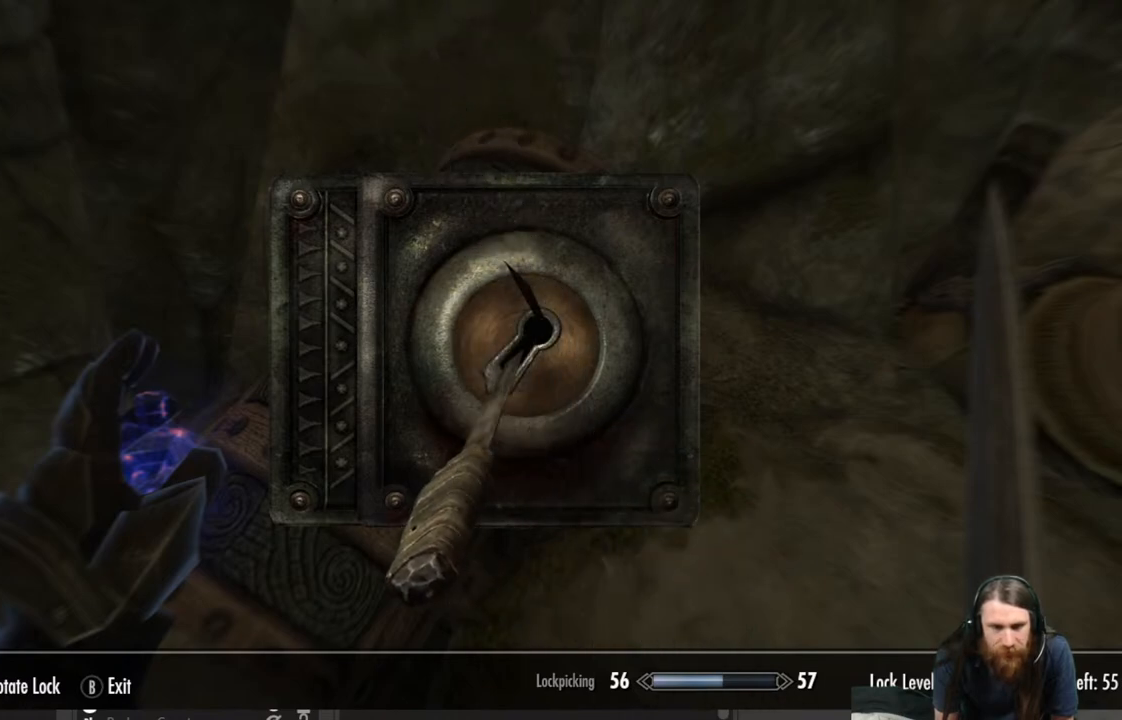
{"buttons": [], "left_stick": "center", "right_stick": "center", "events": []}
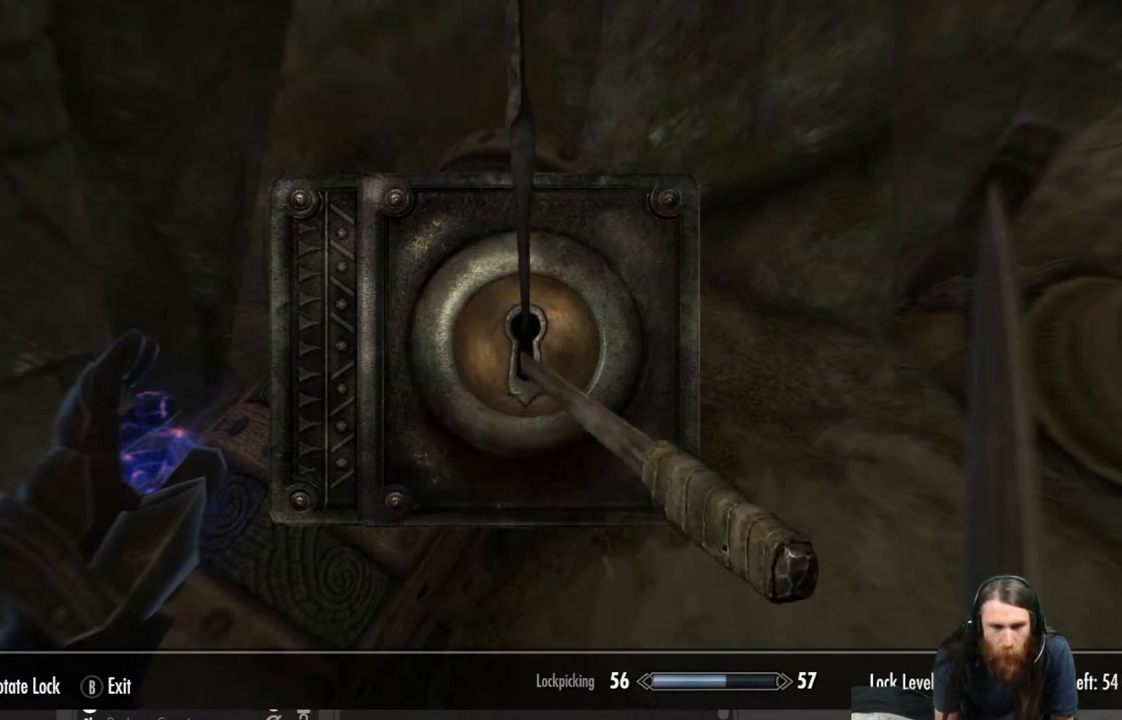
{"buttons": [], "left_stick": "left", "right_stick": "center", "events": [[217, "left_stick", "left"]]}
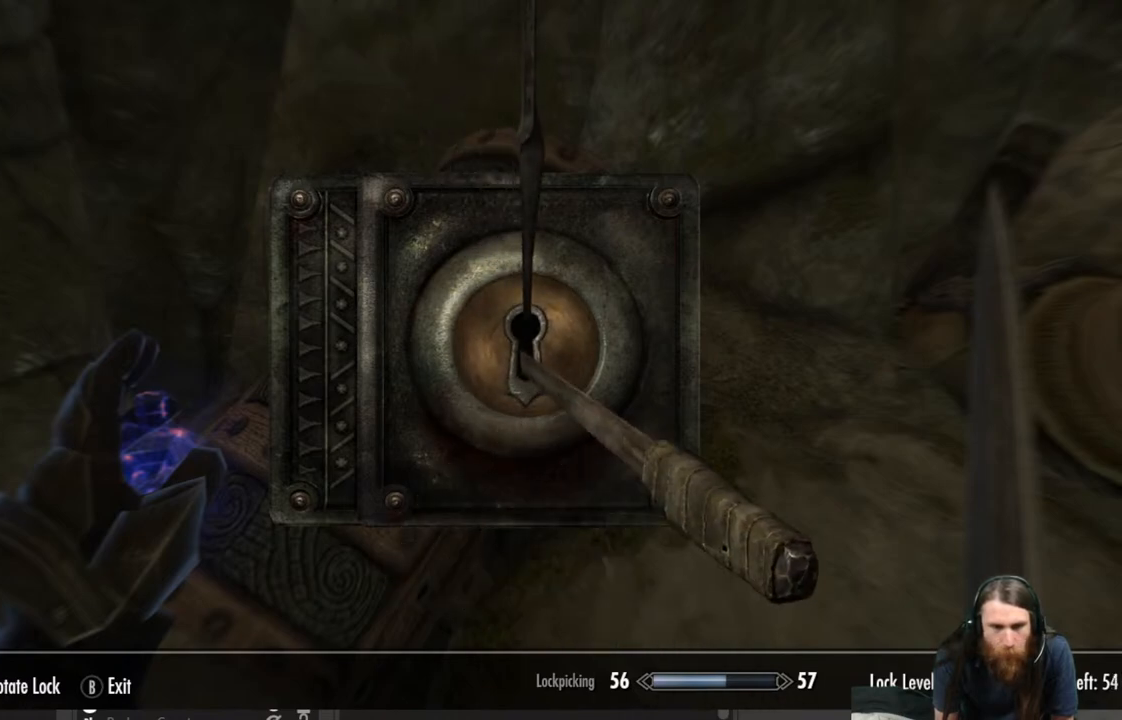
{"buttons": [], "left_stick": "left", "right_stick": "center", "events": []}
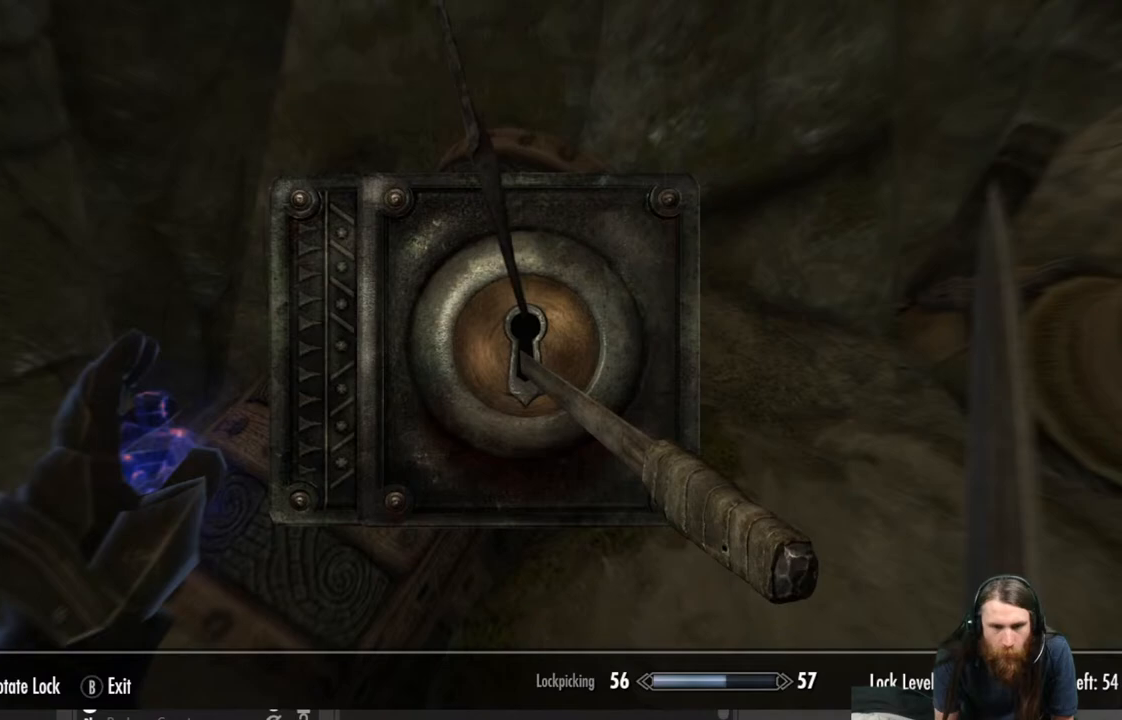
{"buttons": [], "left_stick": "left", "right_stick": "center", "events": []}
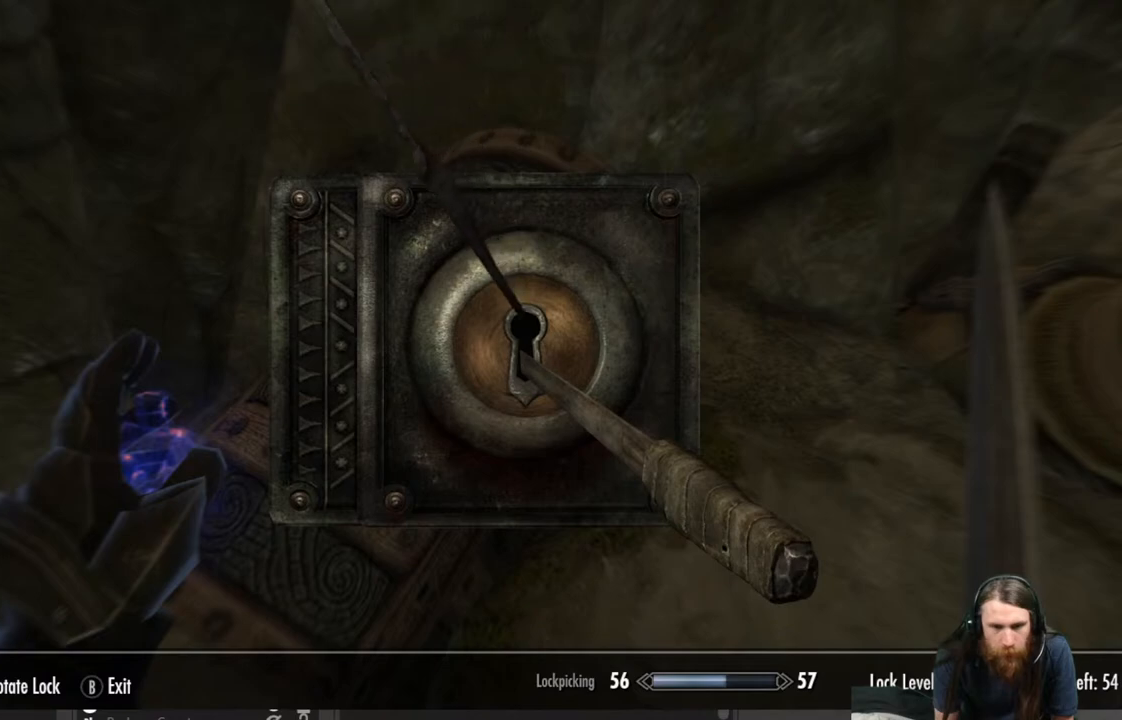
{"buttons": [], "left_stick": "center", "right_stick": "right", "events": [[433, "left_stick", "center"], [500, "right_stick", "right"]]}
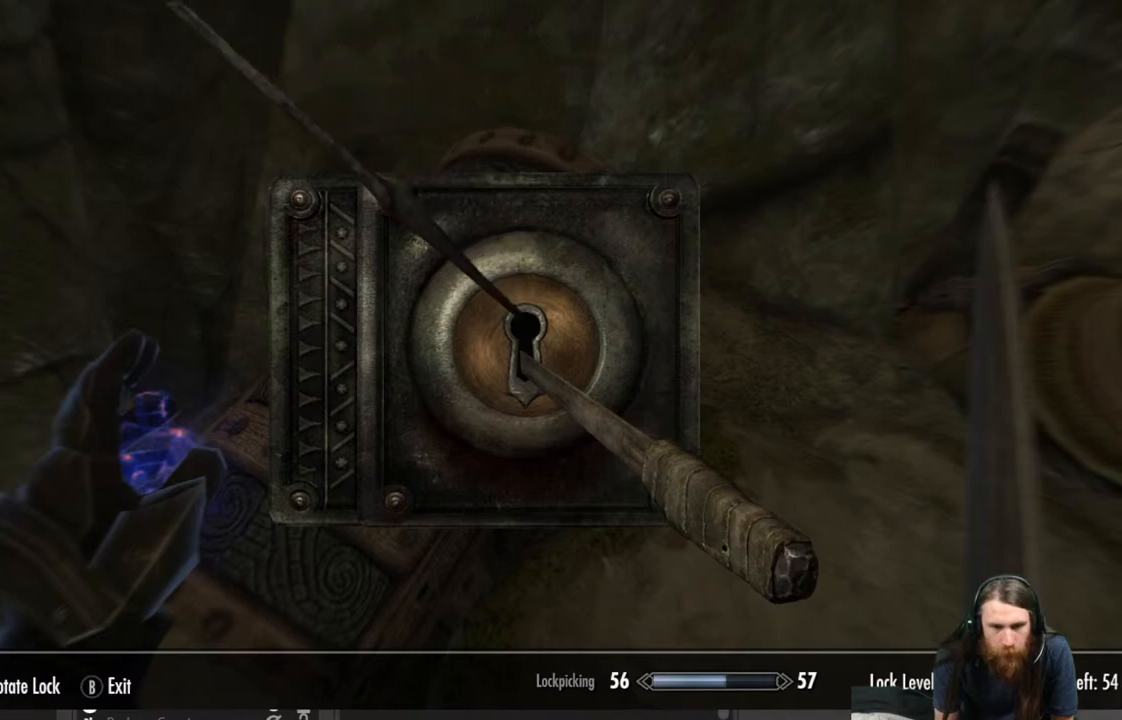
{"buttons": [], "left_stick": "center", "right_stick": "right", "events": []}
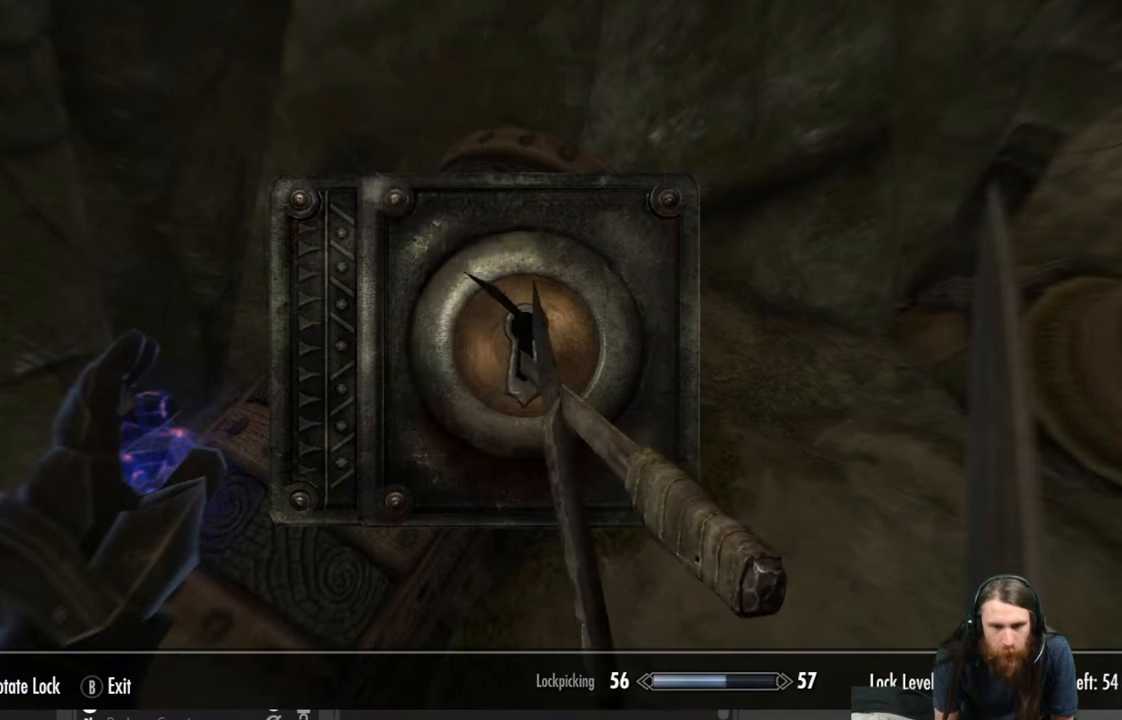
{"buttons": [], "left_stick": "center", "right_stick": "center", "events": [[67, "right_stick", "center"]]}
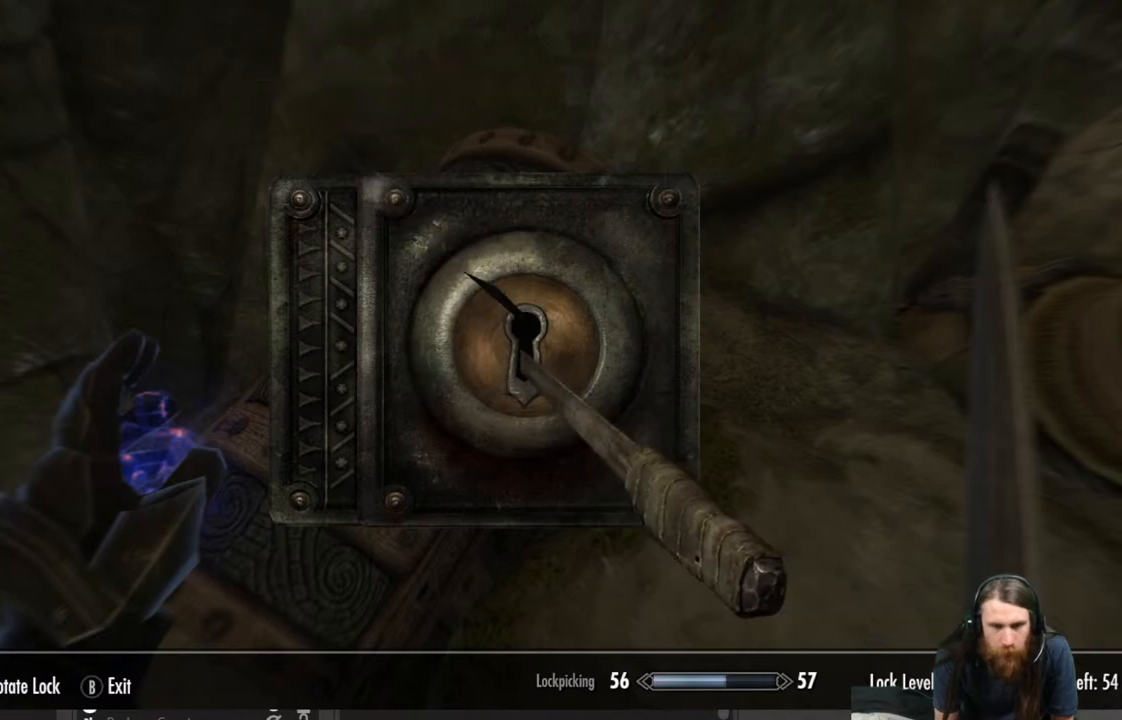
{"buttons": [], "left_stick": "center", "right_stick": "center", "events": []}
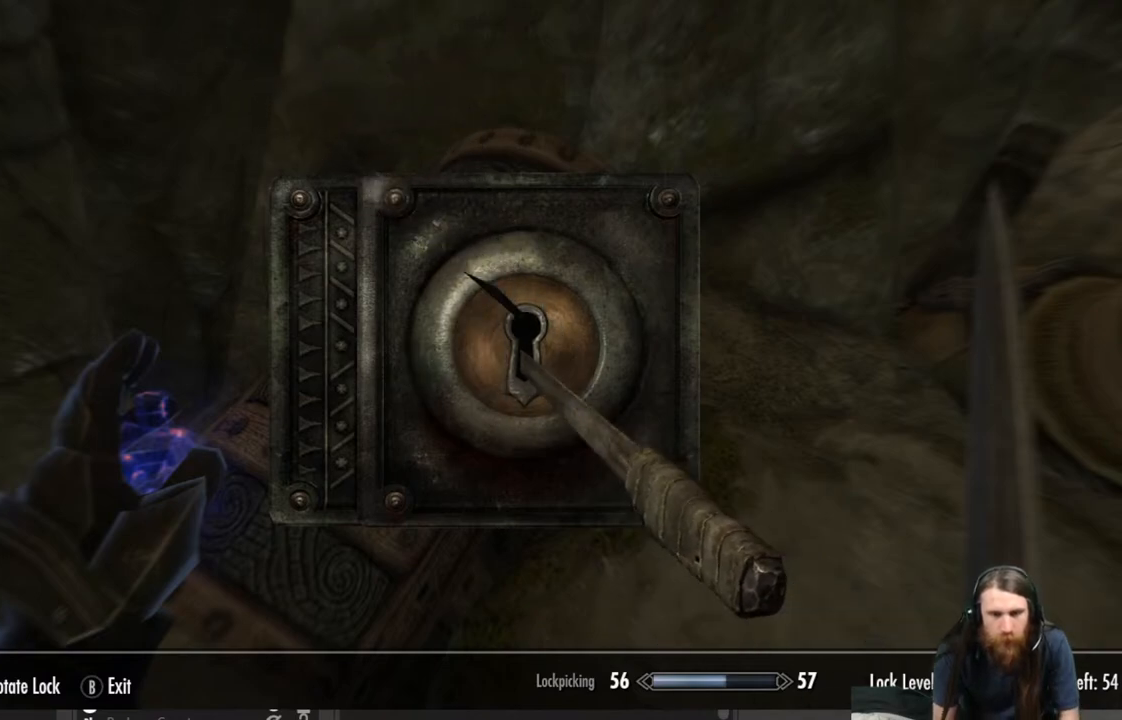
{"buttons": [], "left_stick": "center", "right_stick": "center", "events": []}
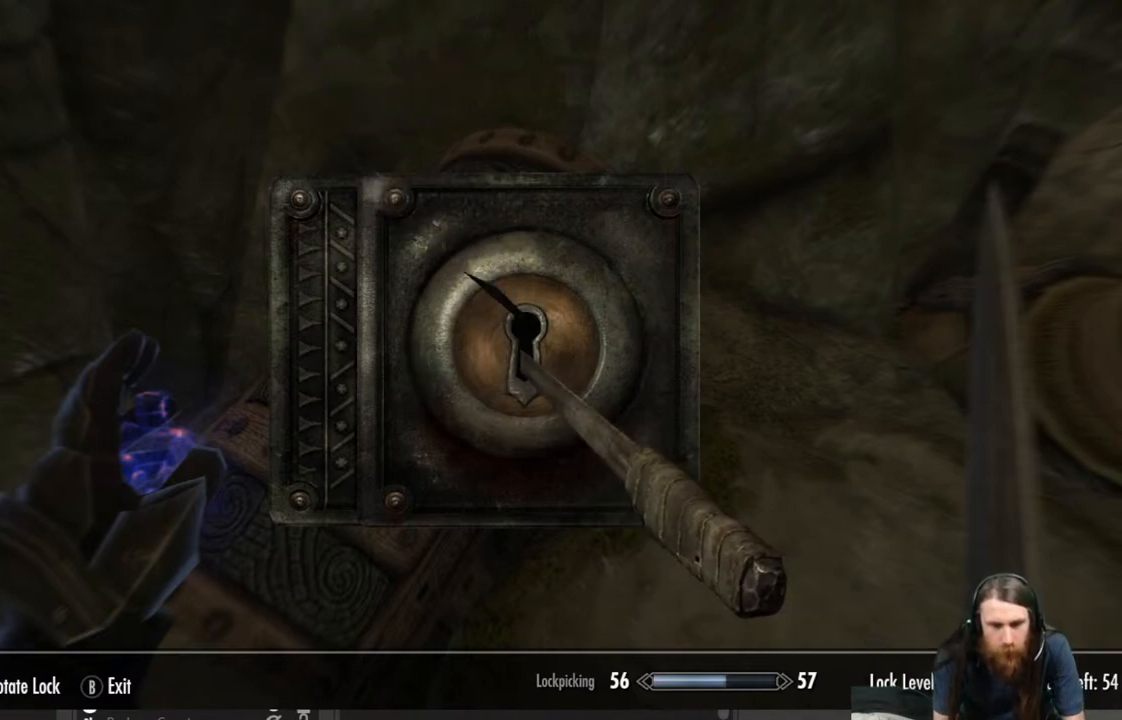
{"buttons": [], "left_stick": "center", "right_stick": "center", "events": []}
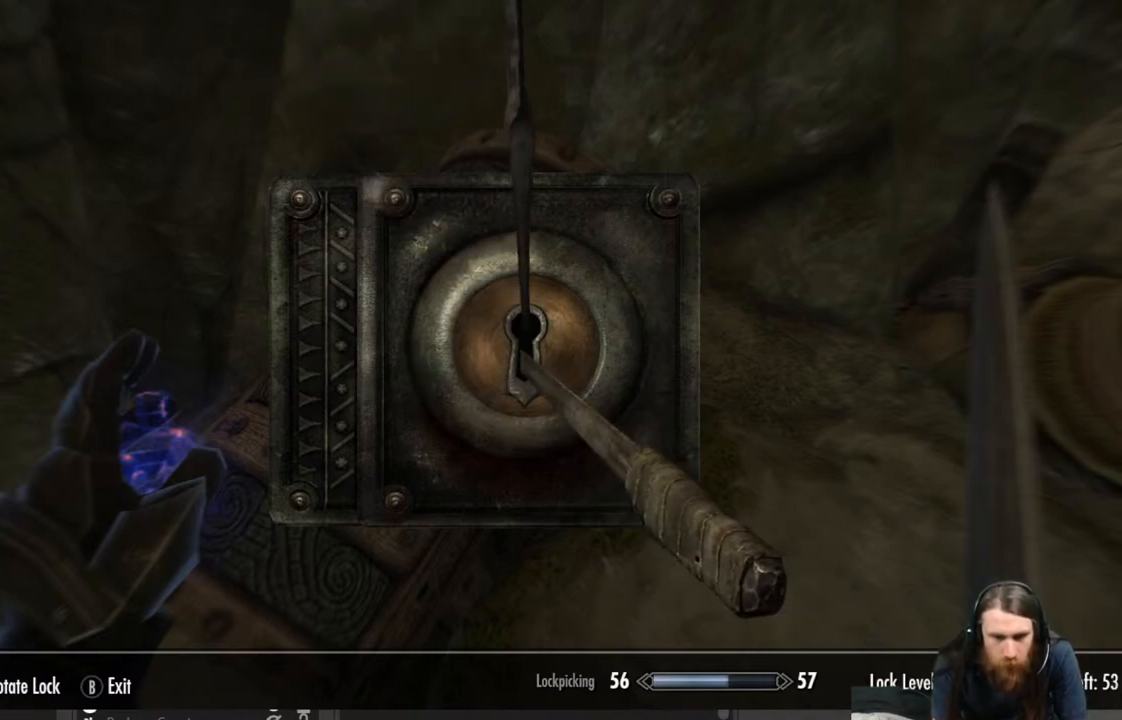
{"buttons": [], "left_stick": "left", "right_stick": "center", "events": [[200, "left_stick", "left"]]}
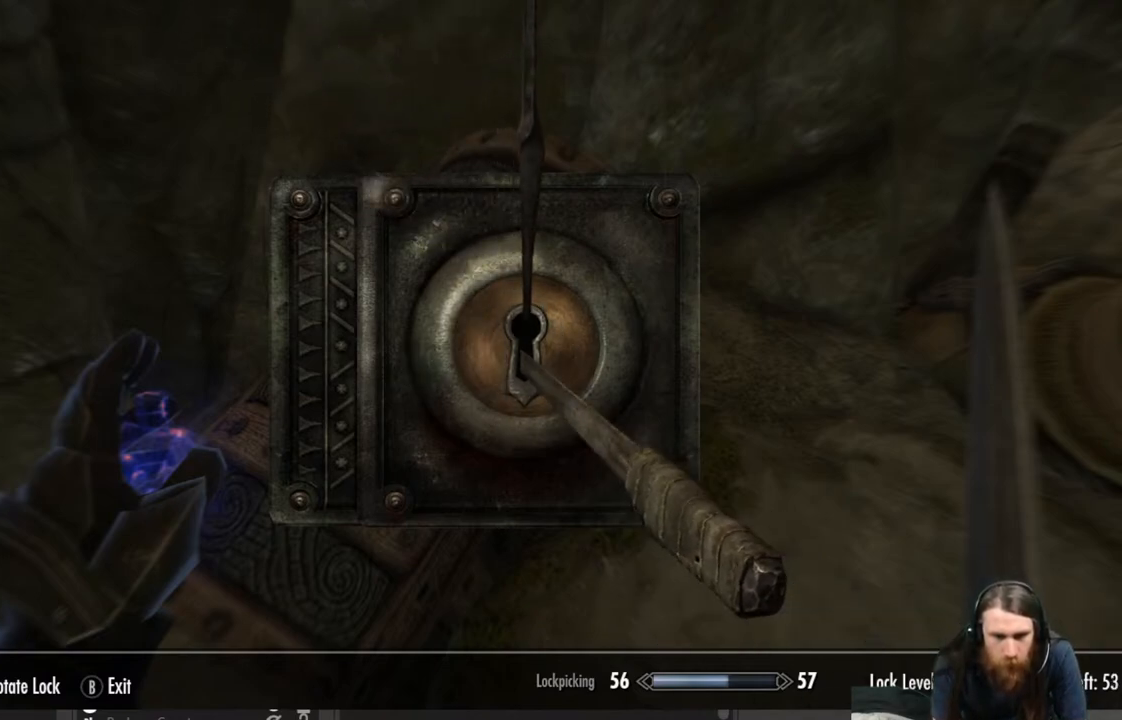
{"buttons": [], "left_stick": "left", "right_stick": "center", "events": []}
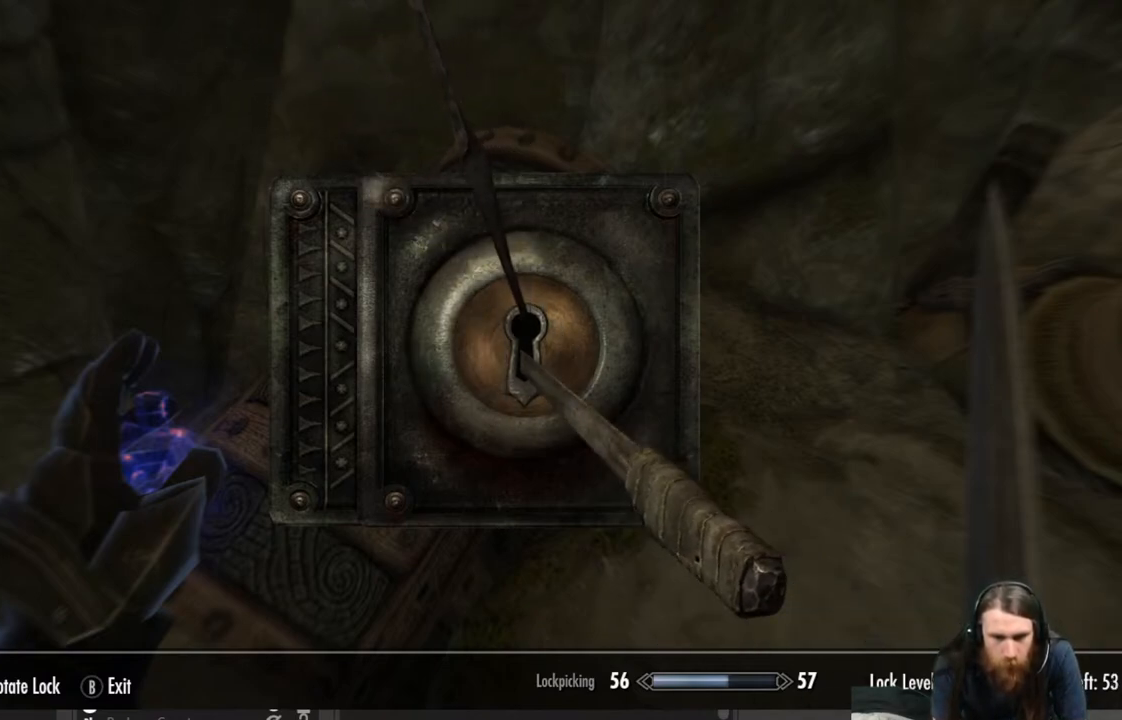
{"buttons": [], "left_stick": "left", "right_stick": "center", "events": [[167, "left_stick", "center"], [383, "left_stick", "left"]]}
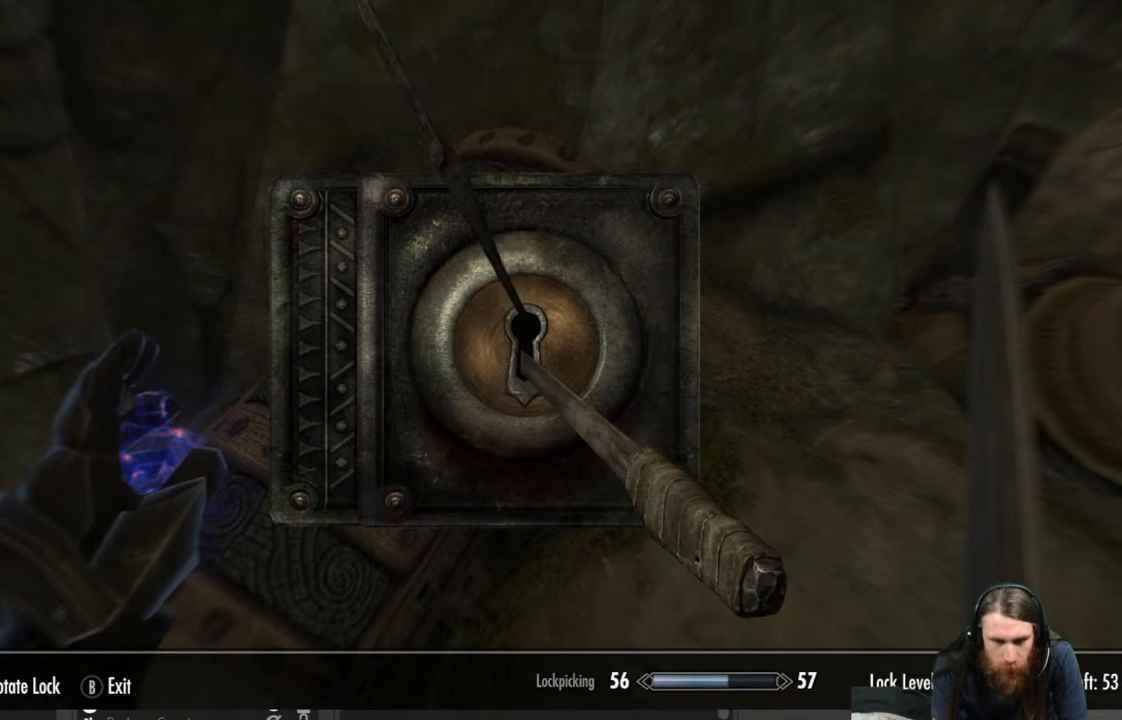
{"buttons": [], "left_stick": "center", "right_stick": "center", "events": [[67, "left_stick", "center"], [300, "left_stick", "left"], [433, "left_stick", "center"]]}